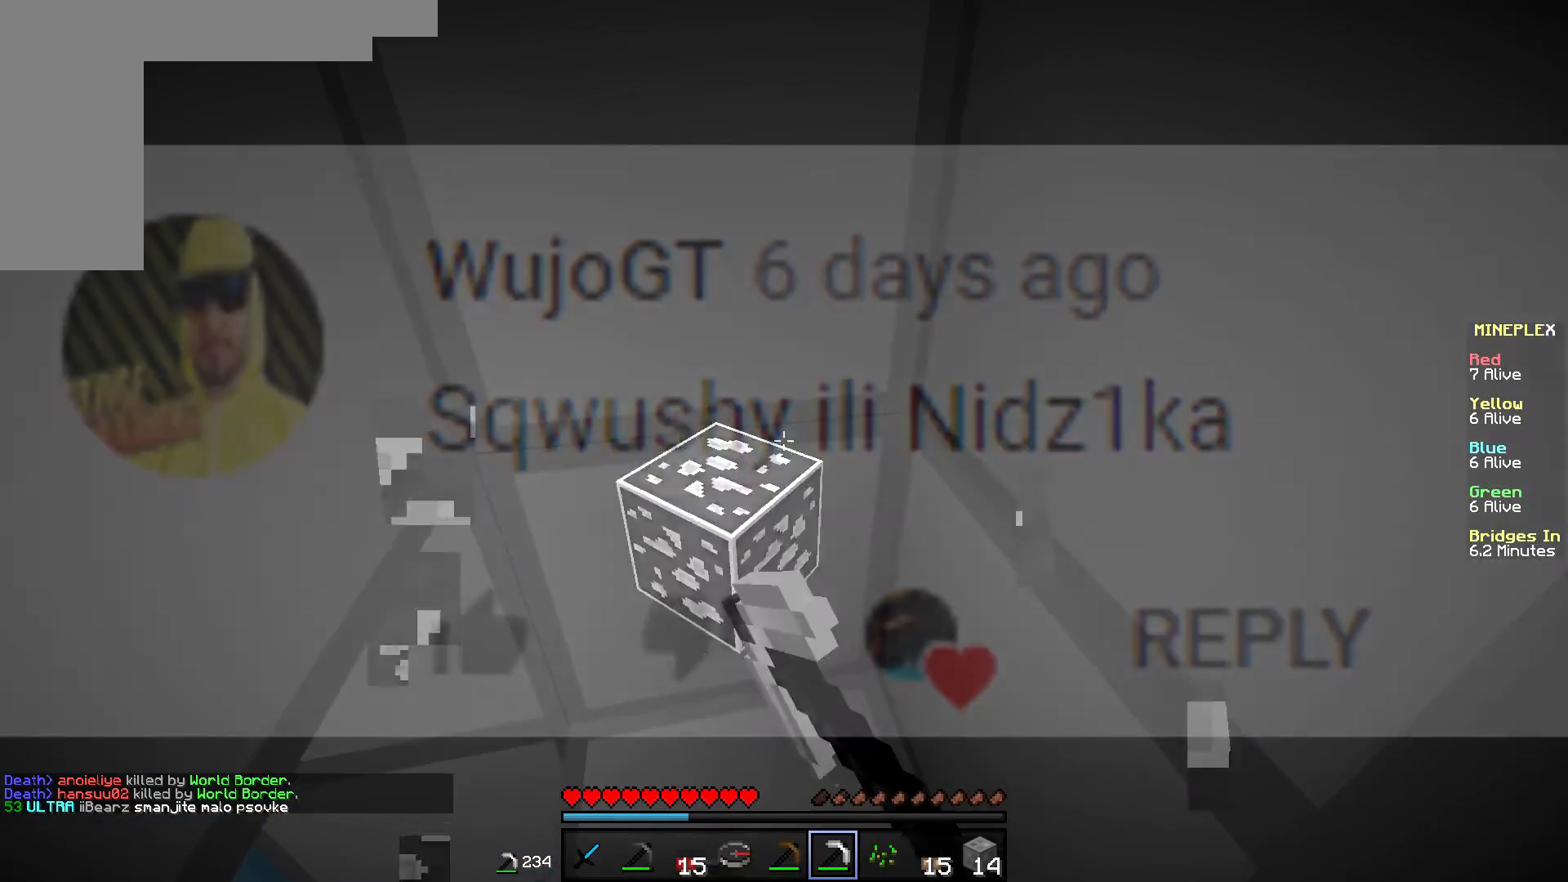
Gameplay with keyboard and mouse; each line is a JSON object with the keys and mouse buttons held at the frame after it. "events" lists presses ("down") and releases ("up") of "a", "d", "s", "w", "mouse_left" and "mouse_right" between this image and that frame as [ms after this image, input, new state], when the widget could be followed in between. "mouse_left", "mouse_right" = the "left", "right" buttons of the "mouse" list. No other keys are recorded. Fast repeated clicks can show as one long hold. Mouse movement is not recorded.
{"keys": [], "mouse": ["left"], "events": []}
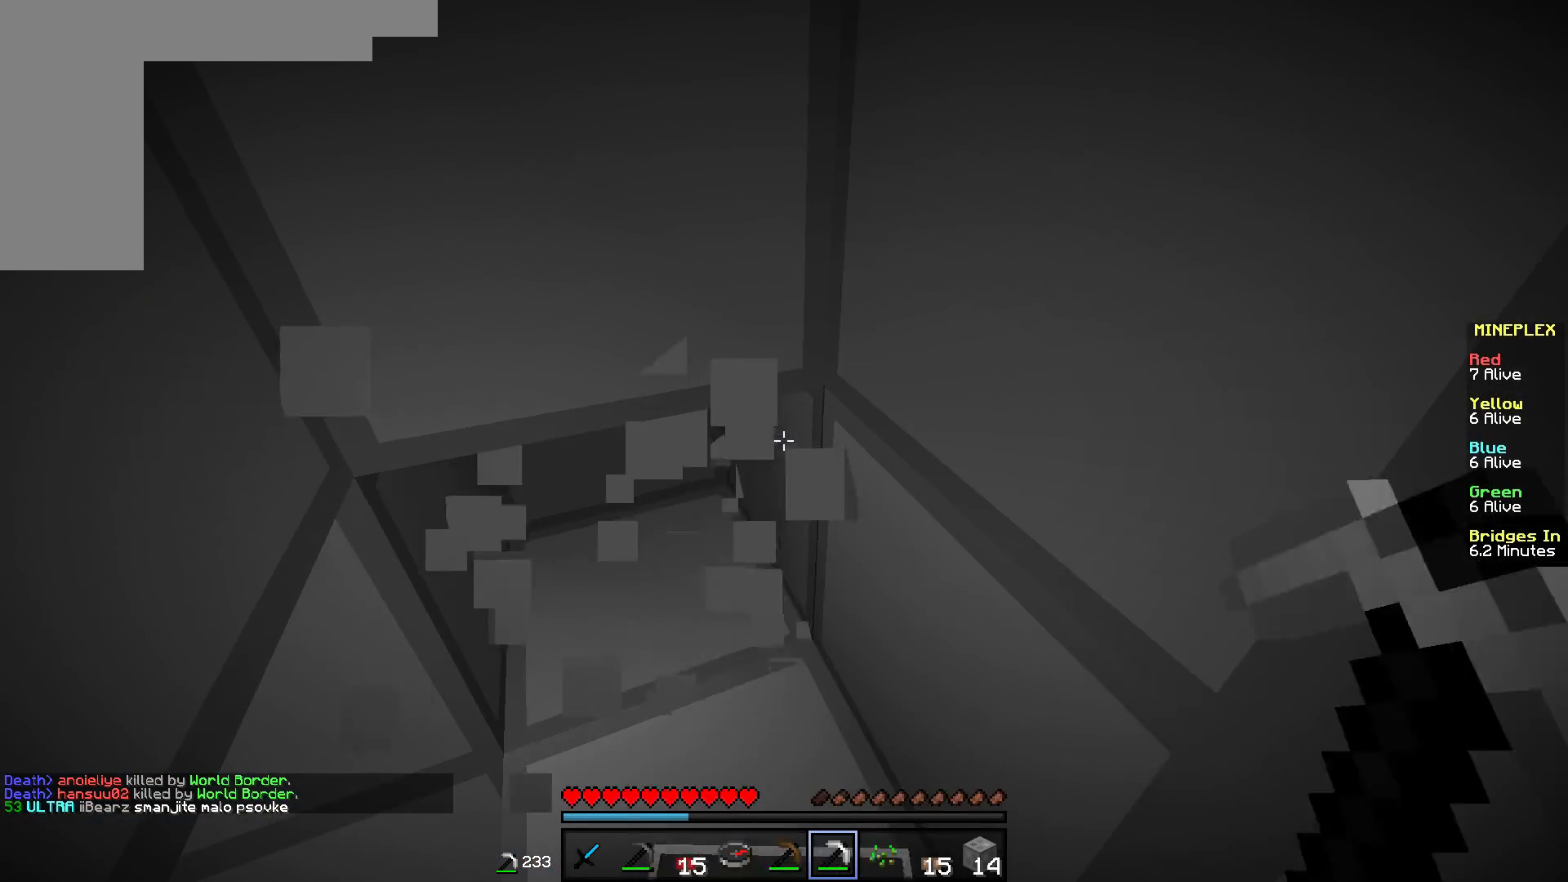
{"keys": [], "mouse": ["left"], "events": [[167, "a", "down"], [167, "w", "down"], [350, "a", "up"], [400, "w", "up"]]}
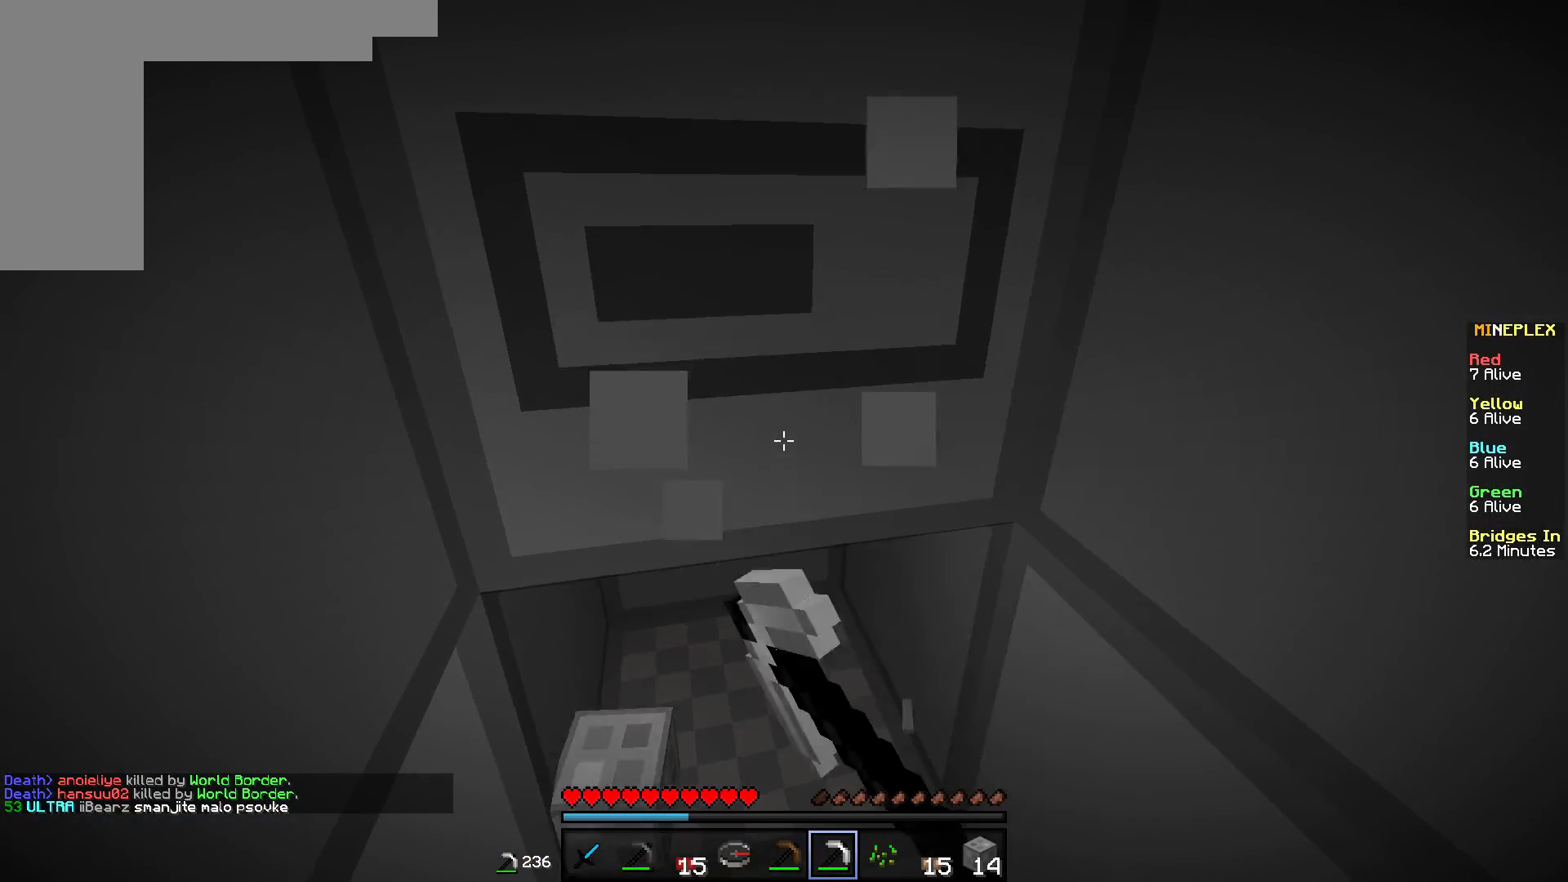
{"keys": [], "mouse": [], "events": [[167, "w", "down"], [351, "w", "up"], [501, "mouse_left", "up"]]}
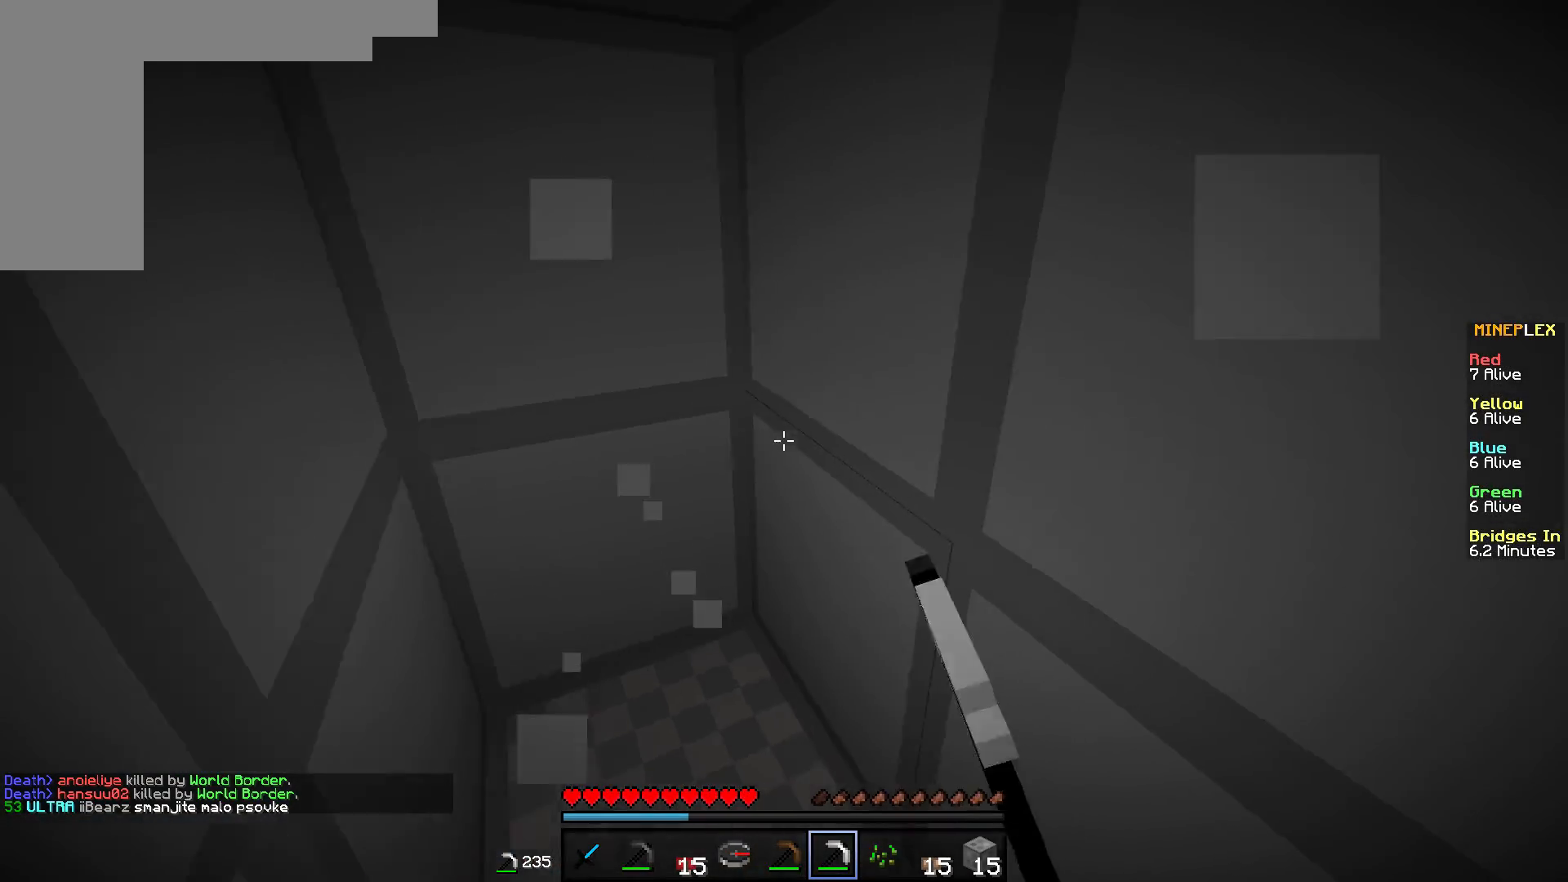
{"keys": [], "mouse": [], "events": [[117, "d", "down"], [300, "d", "up"]]}
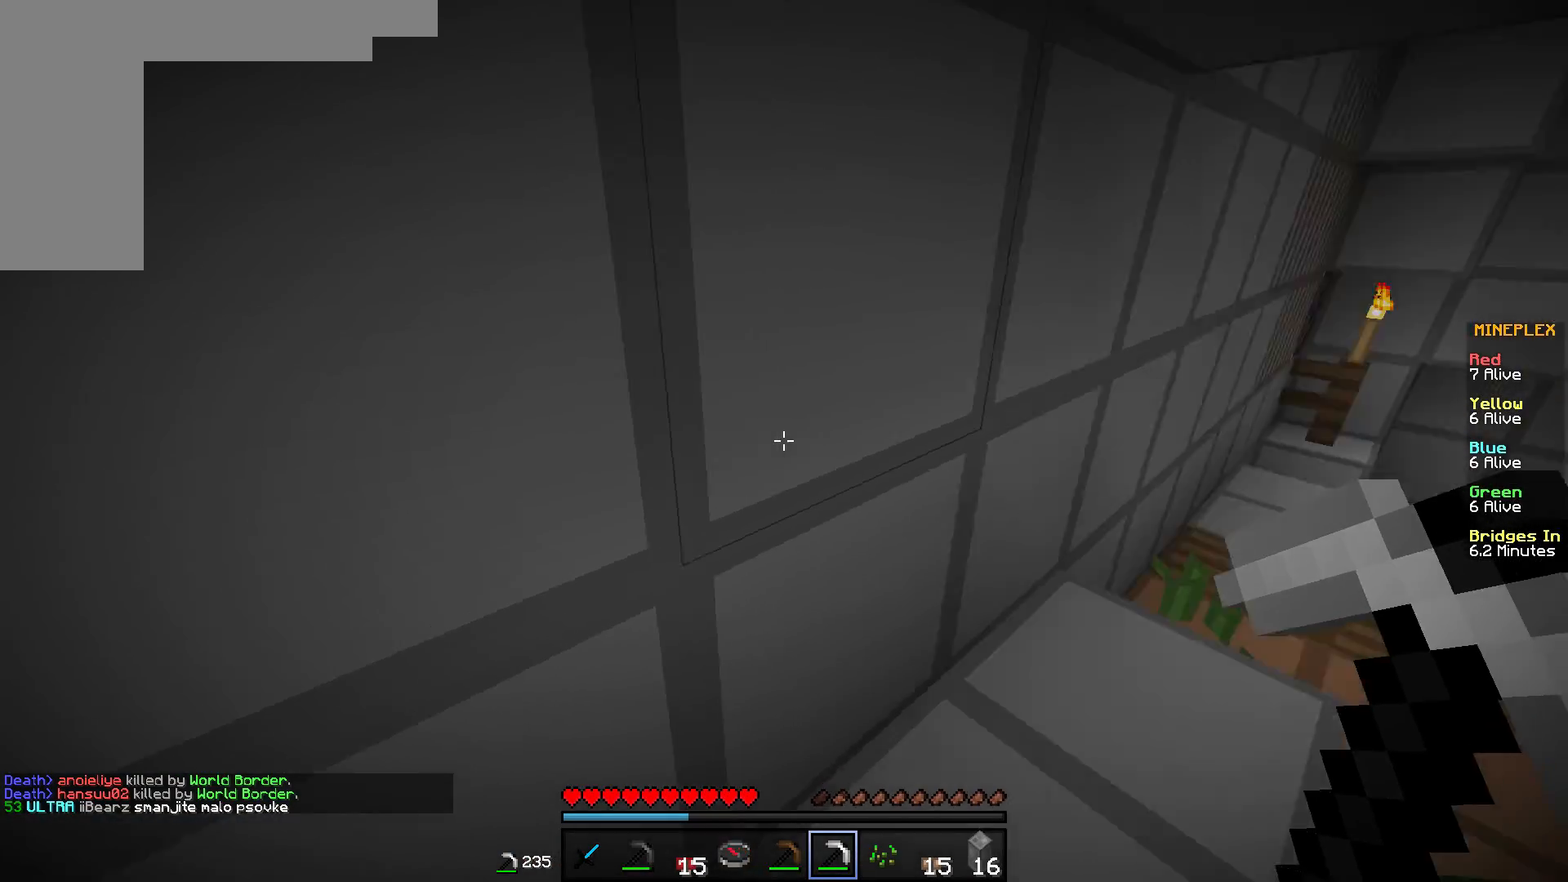
{"keys": ["w"], "mouse": [], "events": [[167, "w", "down"]]}
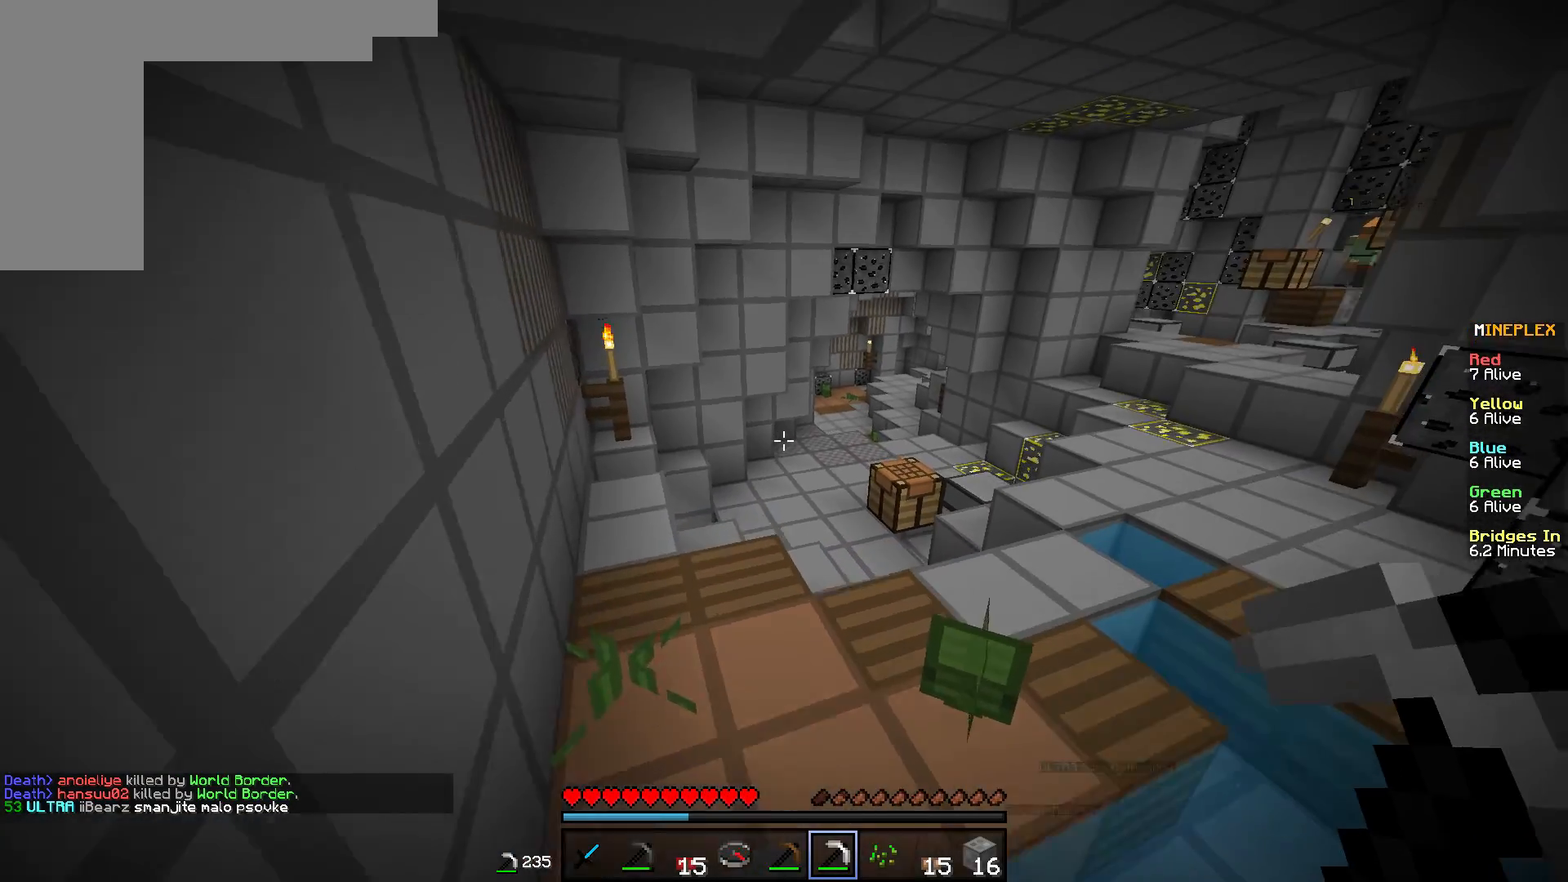
{"keys": ["d", "w"], "mouse": [], "events": [[467, "d", "down"]]}
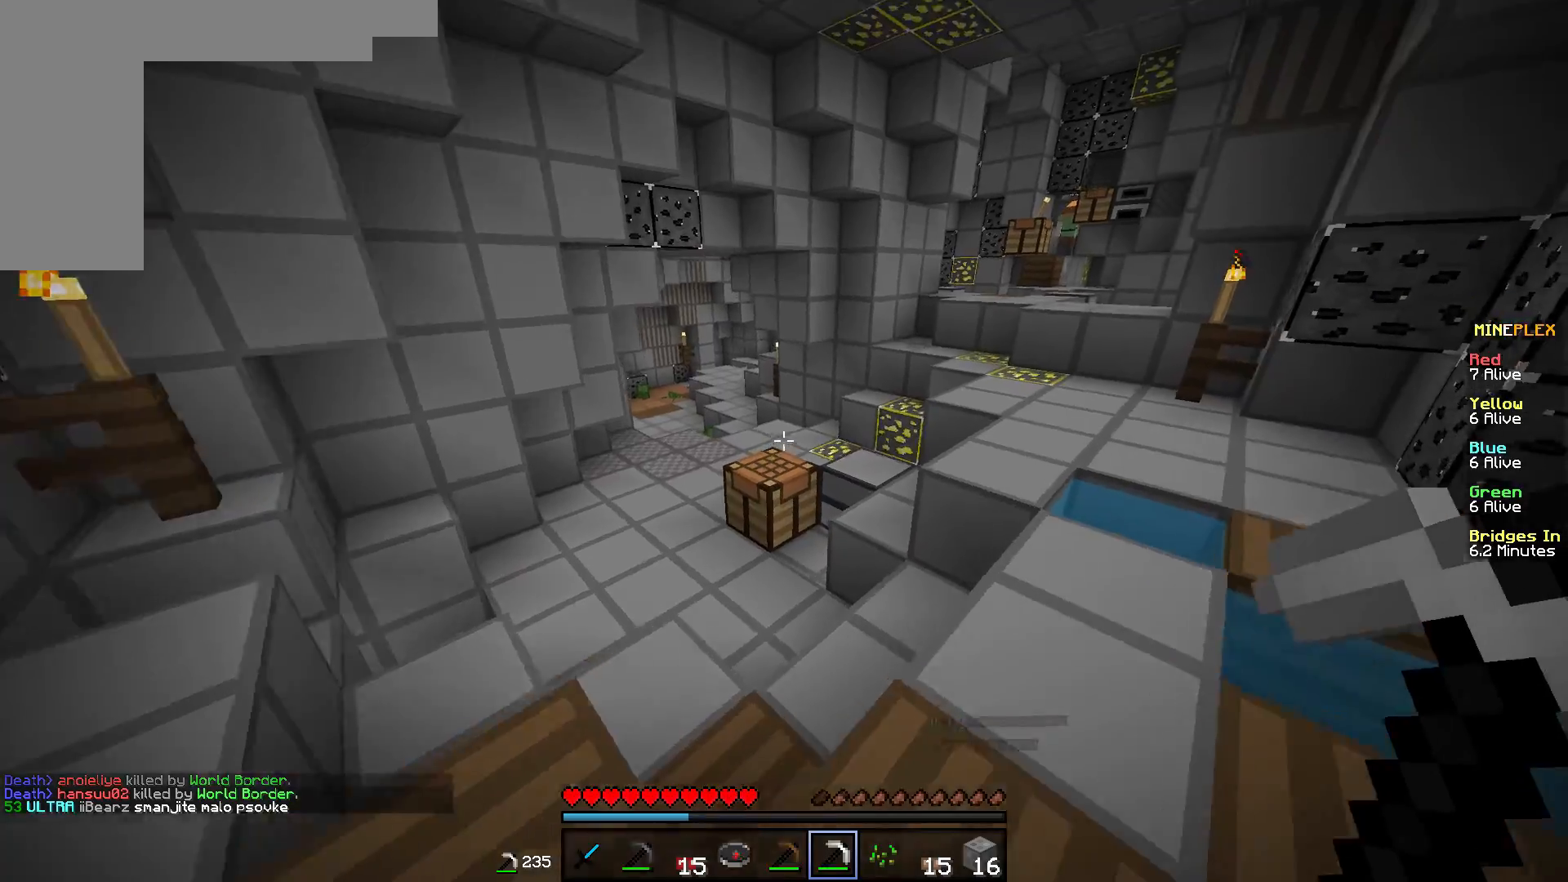
{"keys": ["w"], "mouse": [], "events": [[200, "d", "up"]]}
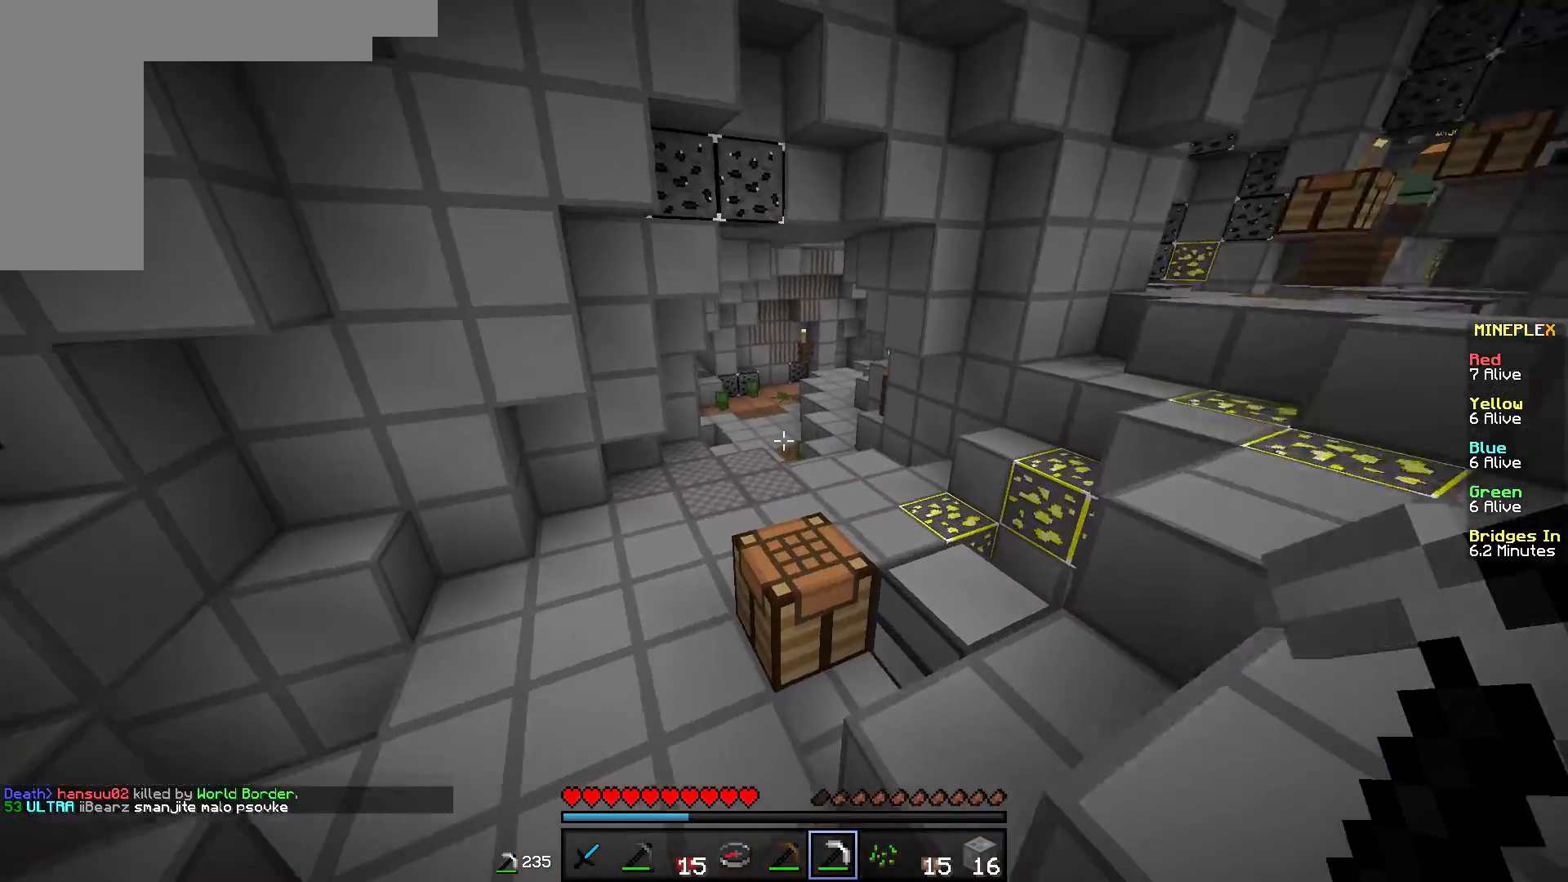
{"keys": ["w"], "mouse": [], "events": []}
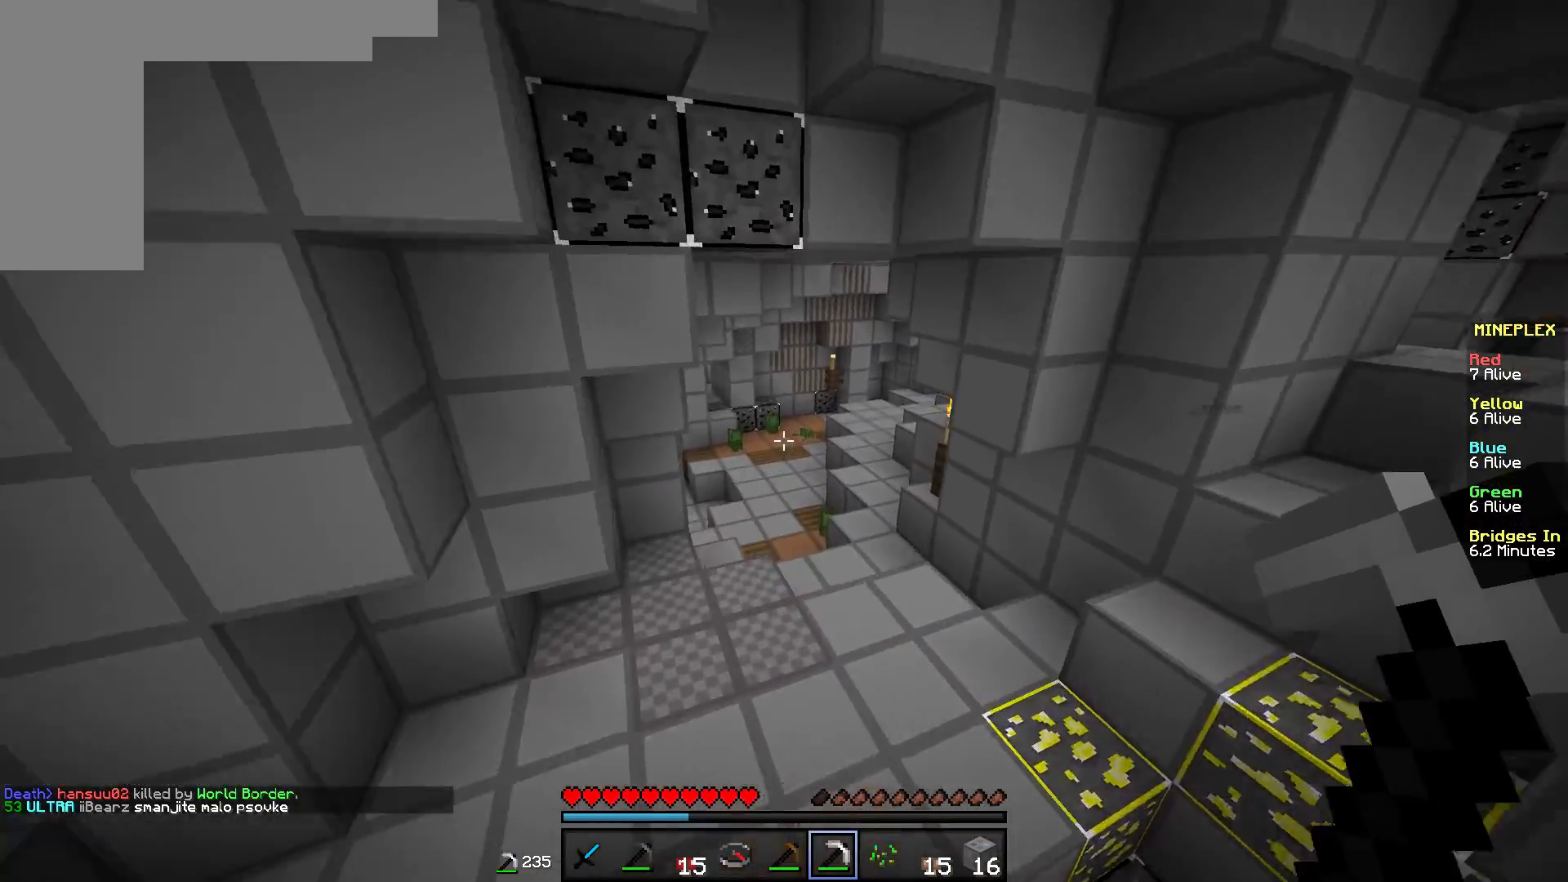
{"keys": ["d", "w"], "mouse": [], "events": [[317, "d", "down"]]}
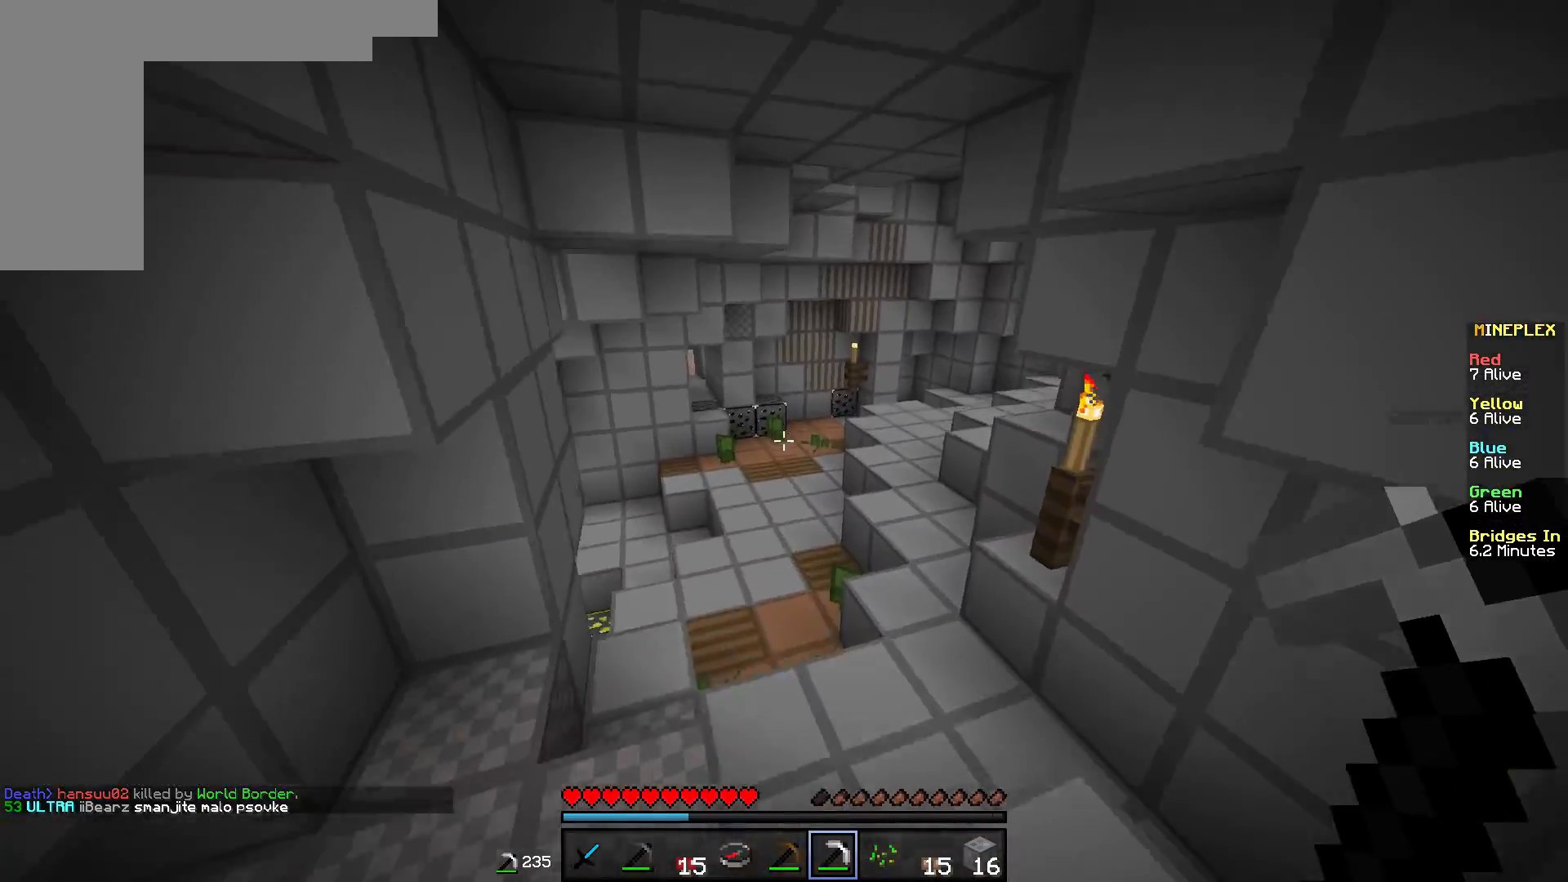
{"keys": ["w"], "mouse": [], "events": [[150, "d", "up"]]}
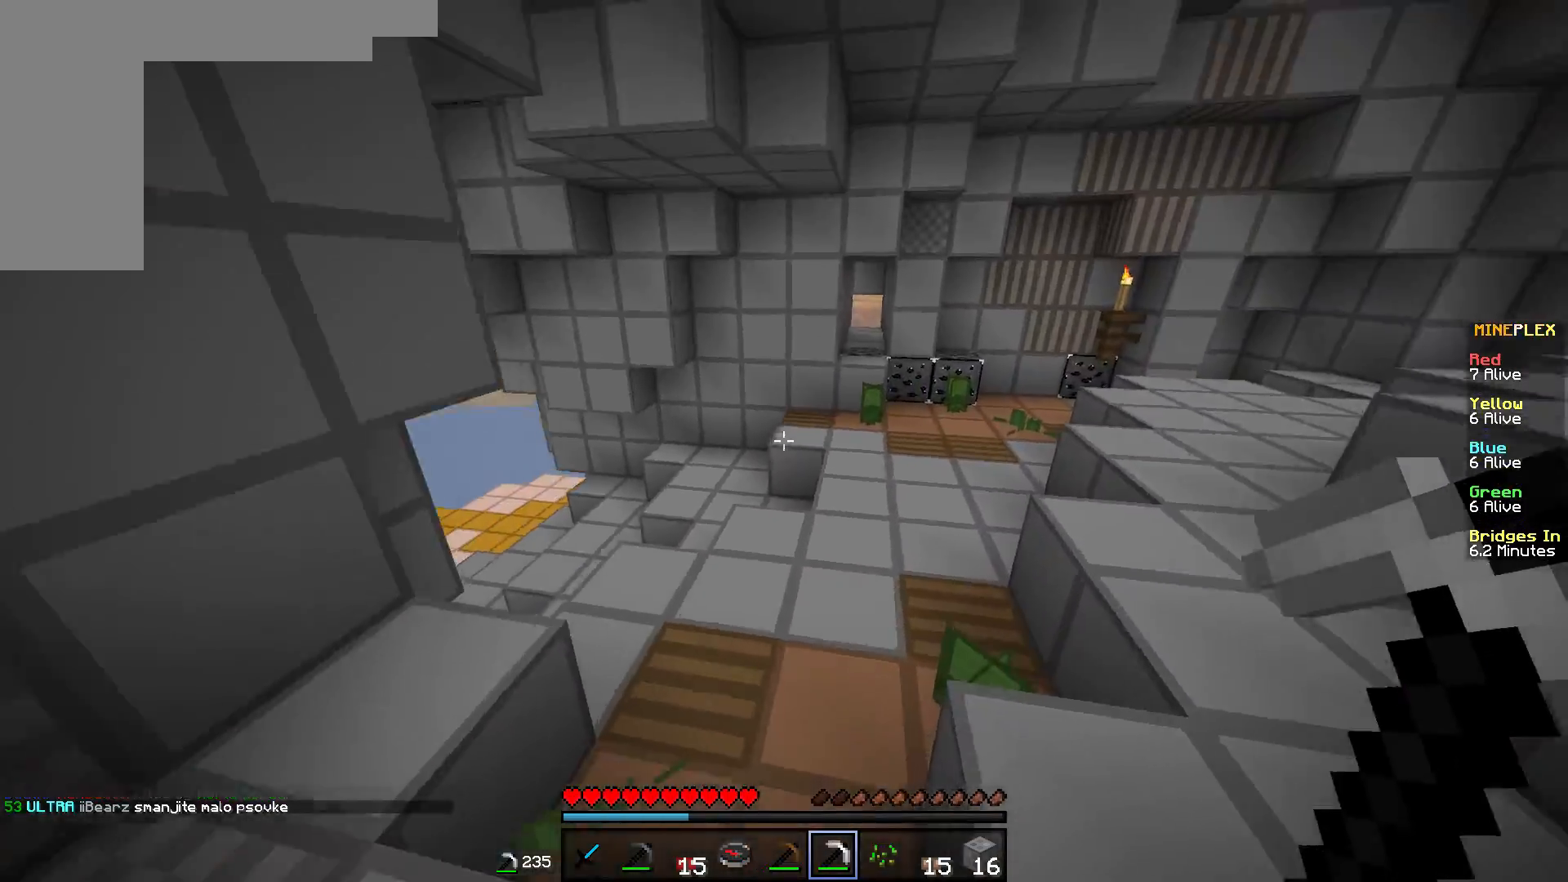
{"keys": ["d", "w"], "mouse": [], "events": [[501, "d", "down"]]}
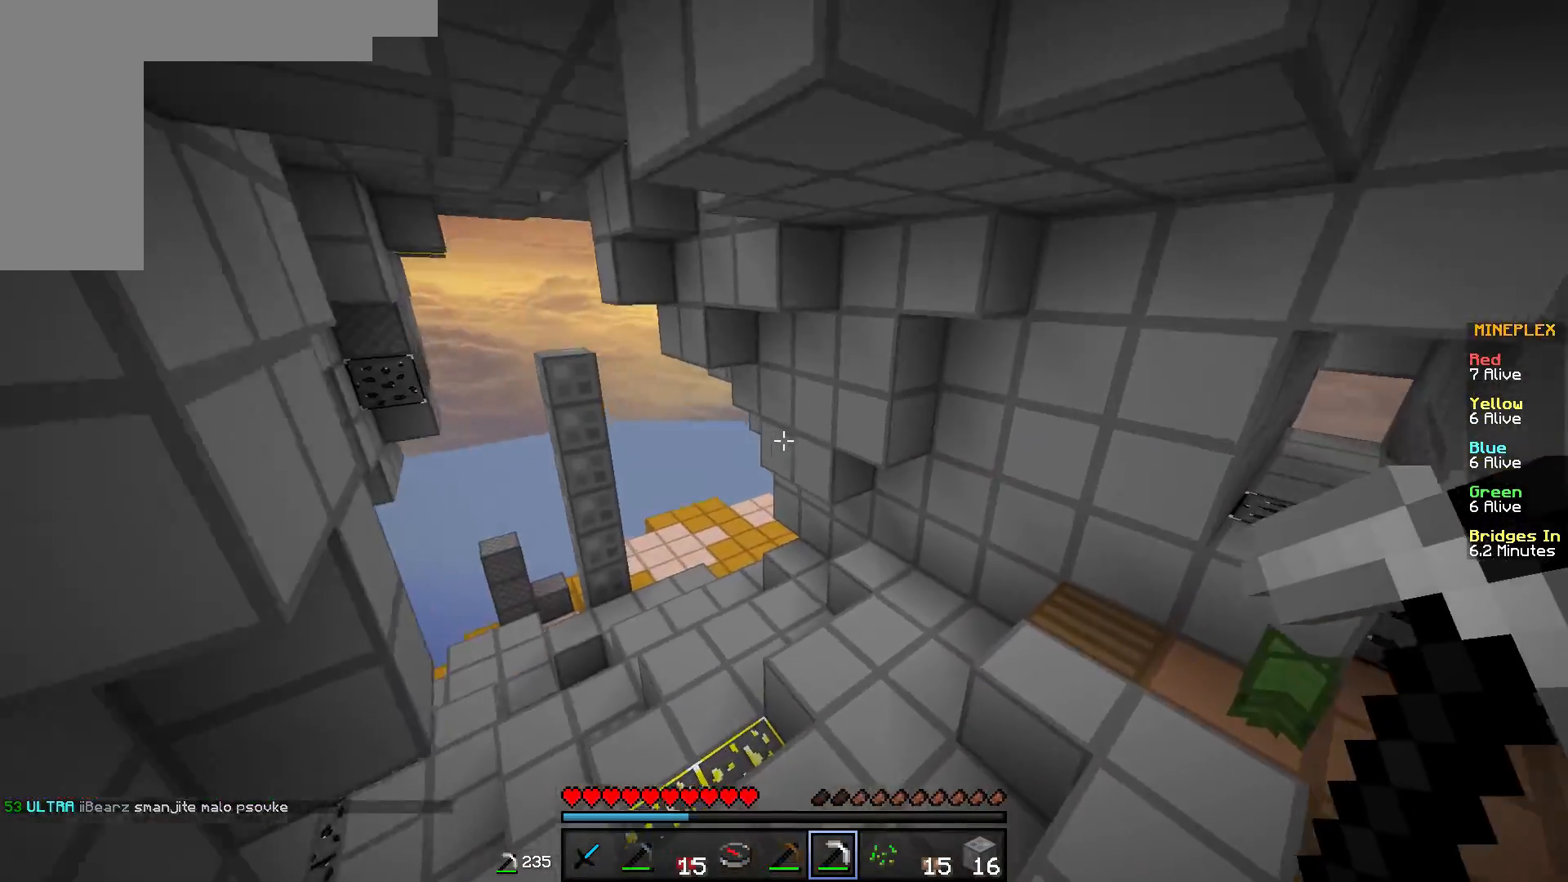
{"keys": ["w"], "mouse": [], "events": [[333, "d", "up"]]}
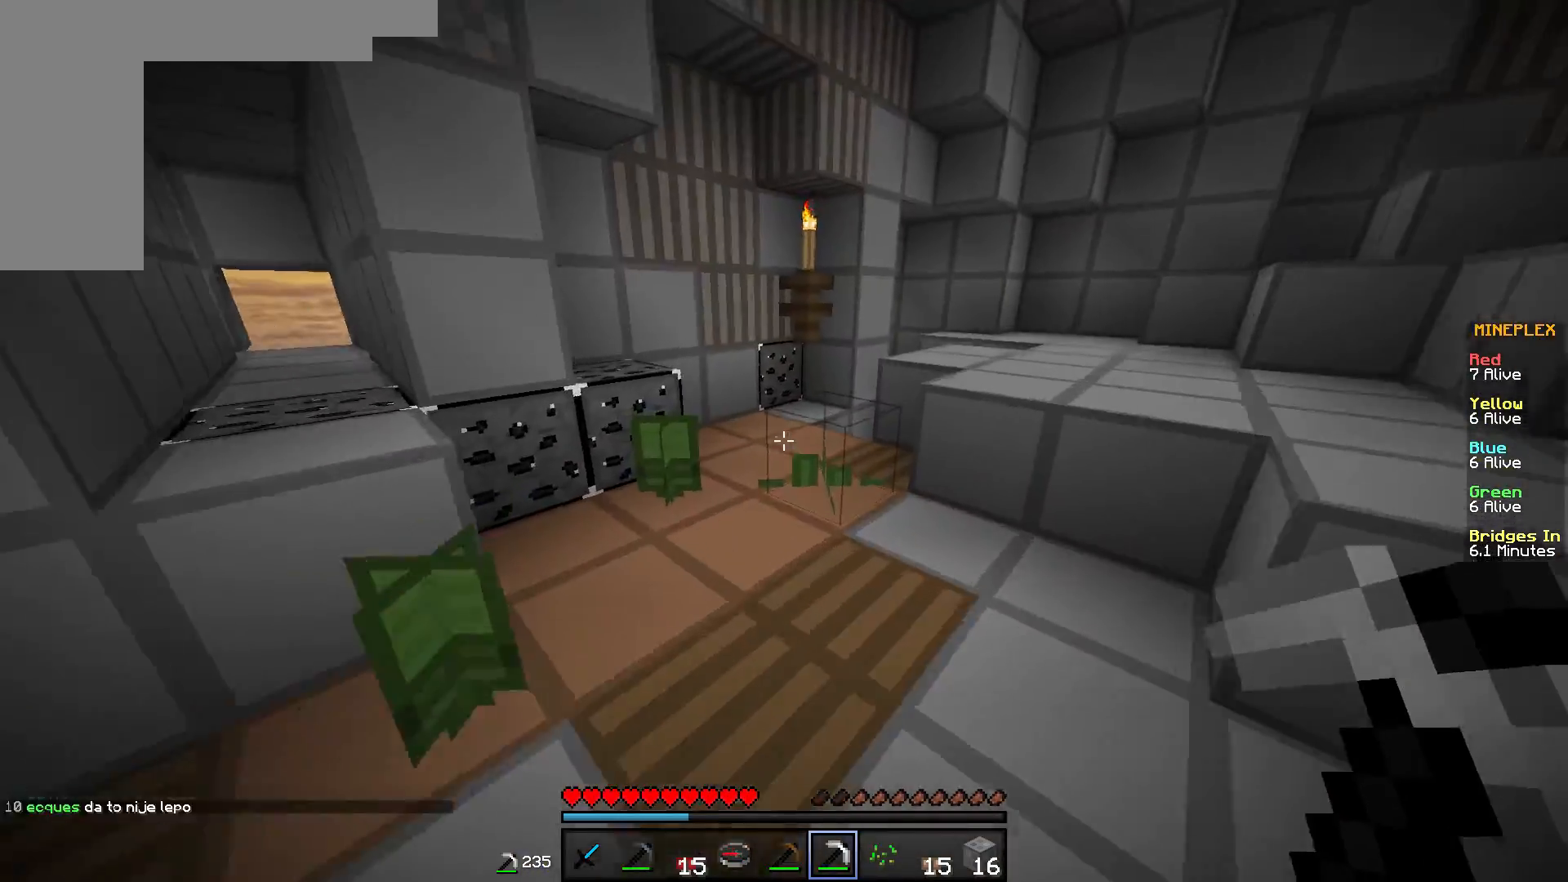
{"keys": ["w"], "mouse": [], "events": []}
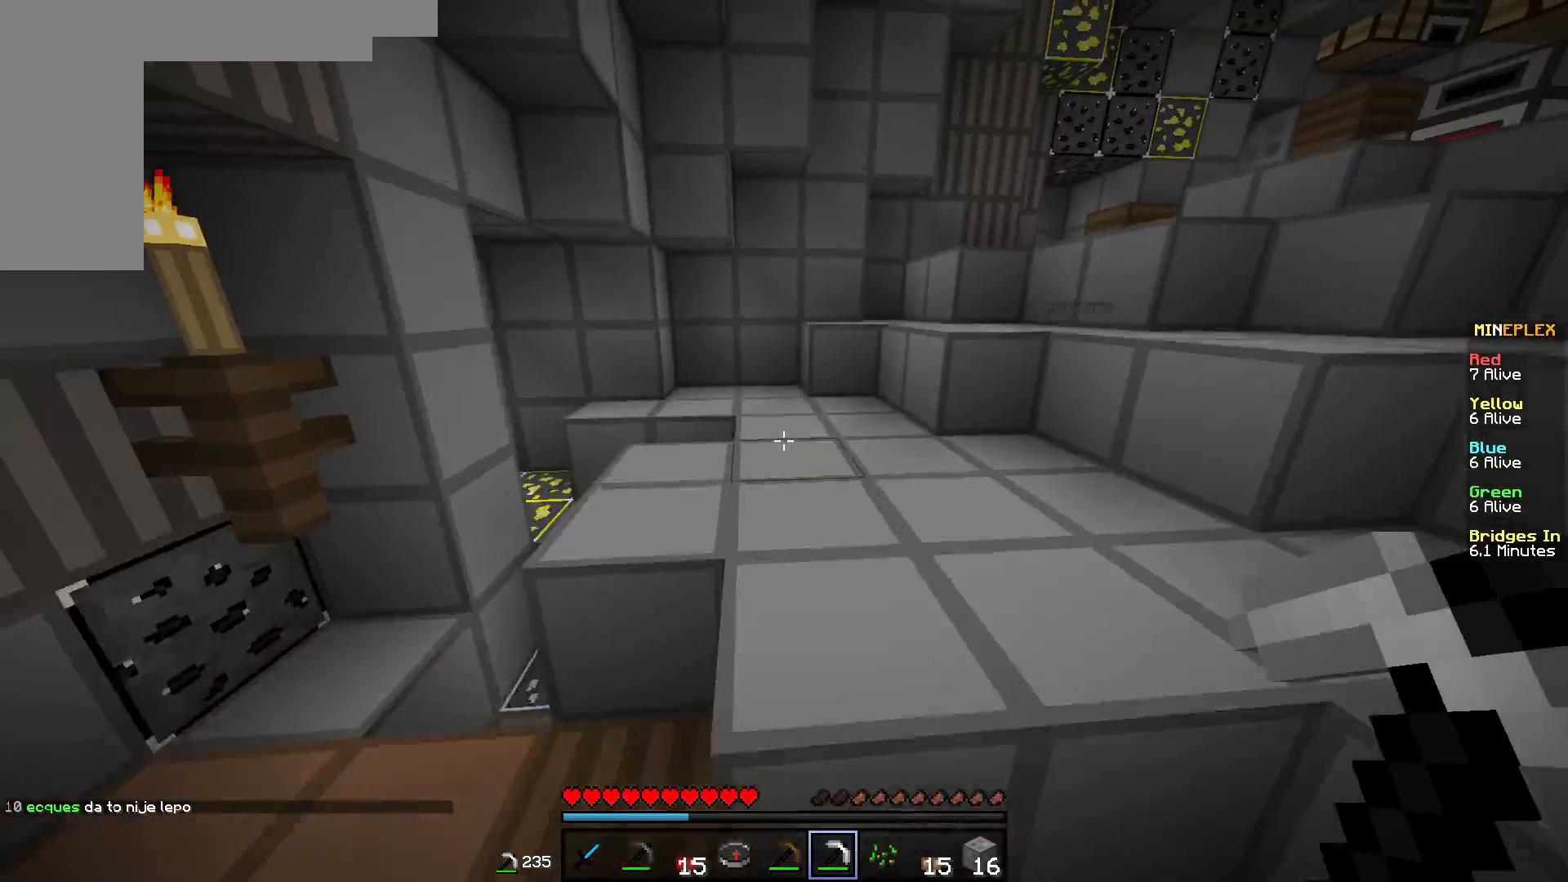
{"keys": ["w"], "mouse": [], "events": []}
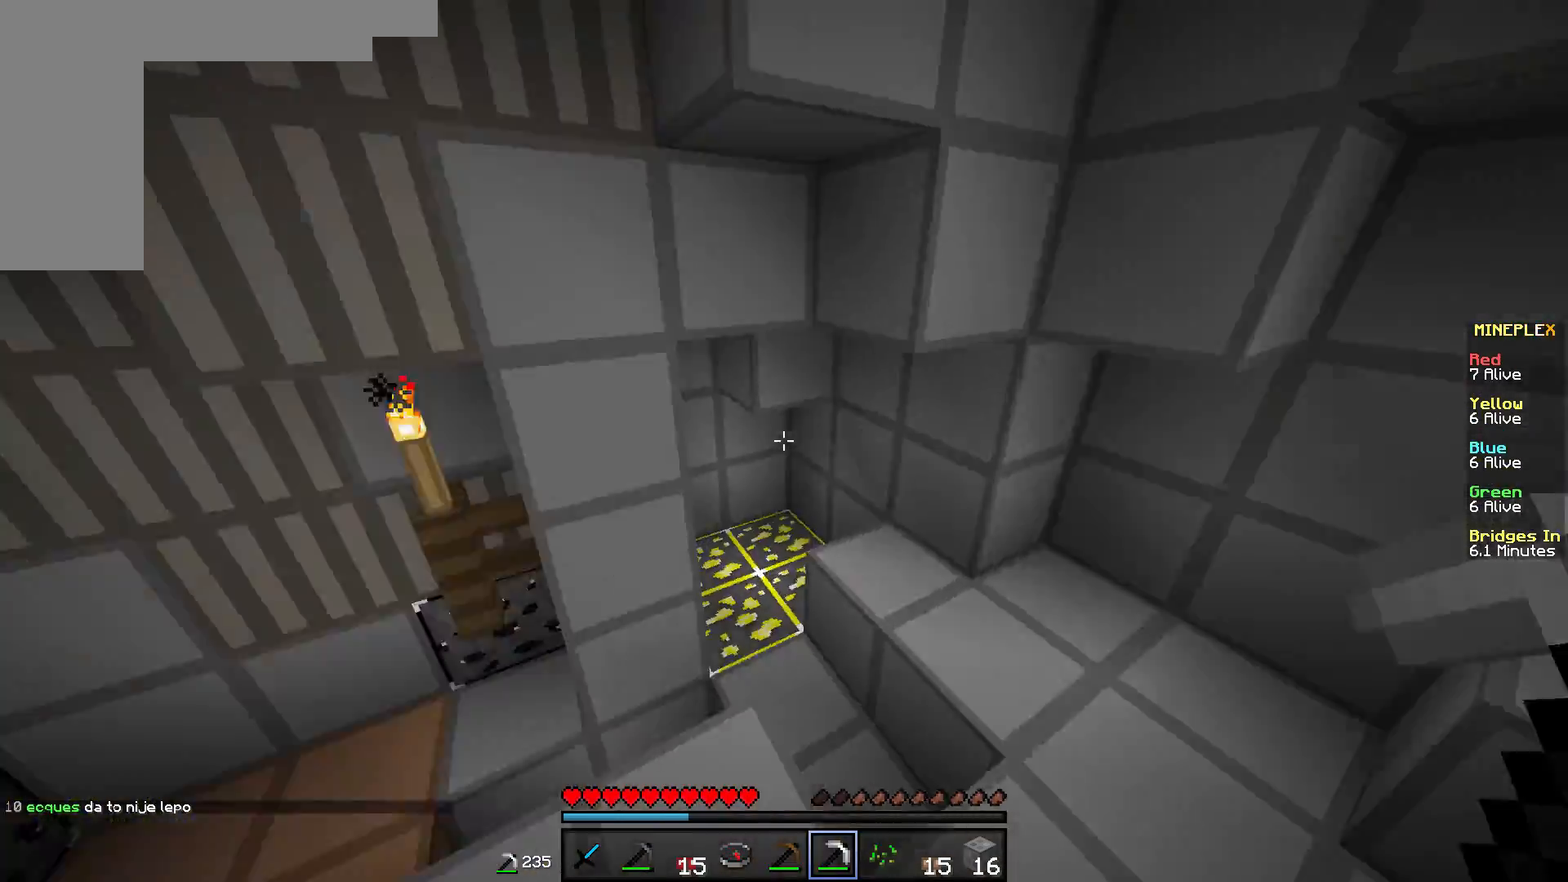
{"keys": ["a", "w"], "mouse": [], "events": [[250, "a", "down"]]}
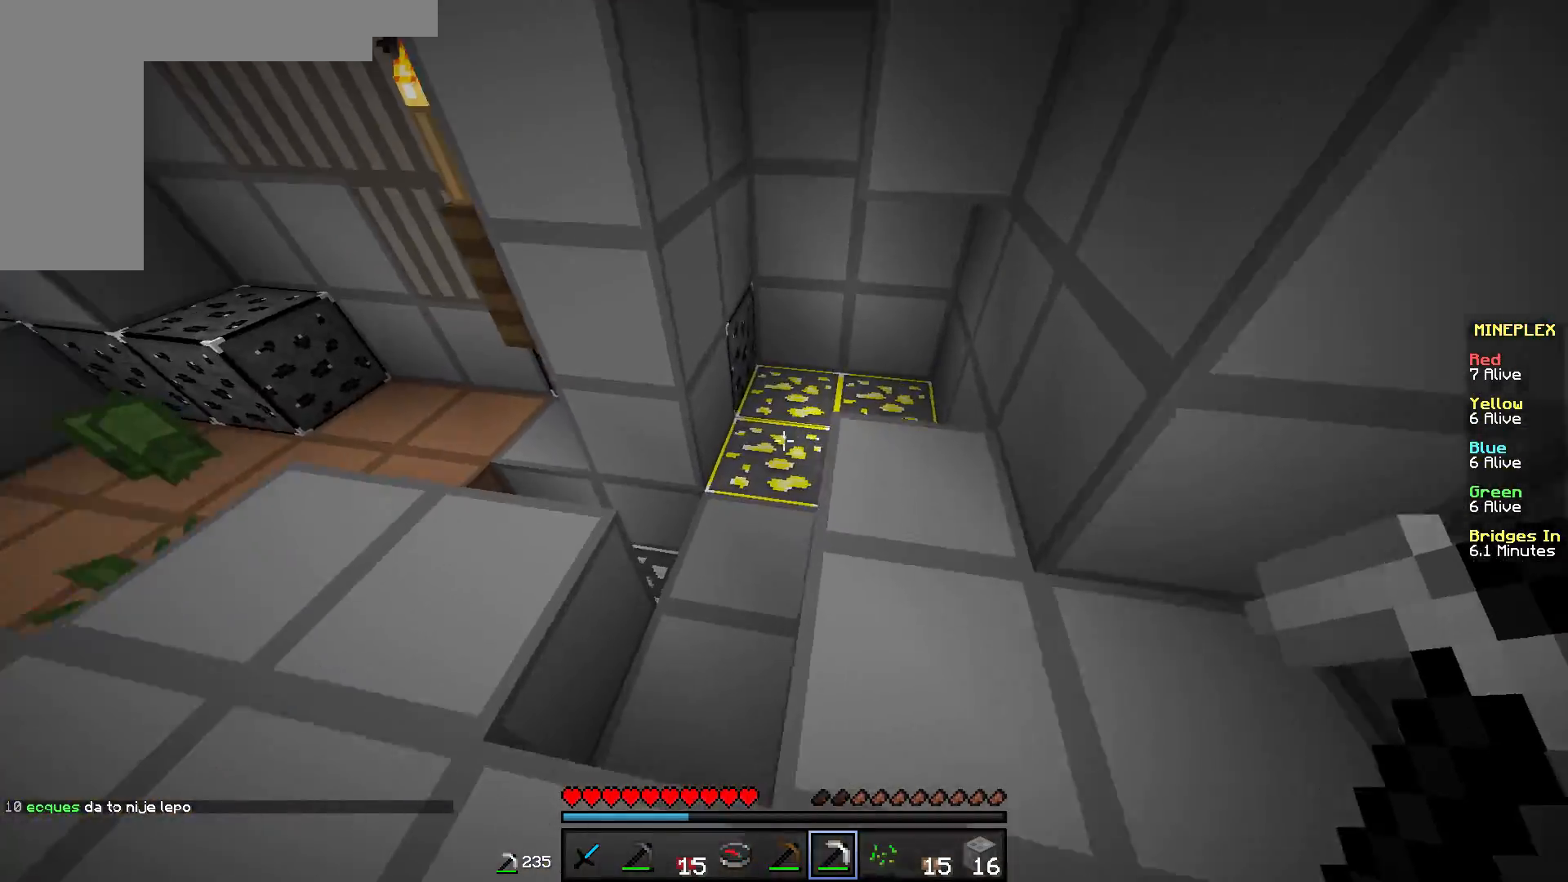
{"keys": [], "mouse": ["left"], "events": [[300, "mouse_left", "down"], [333, "w", "up"], [433, "a", "up"]]}
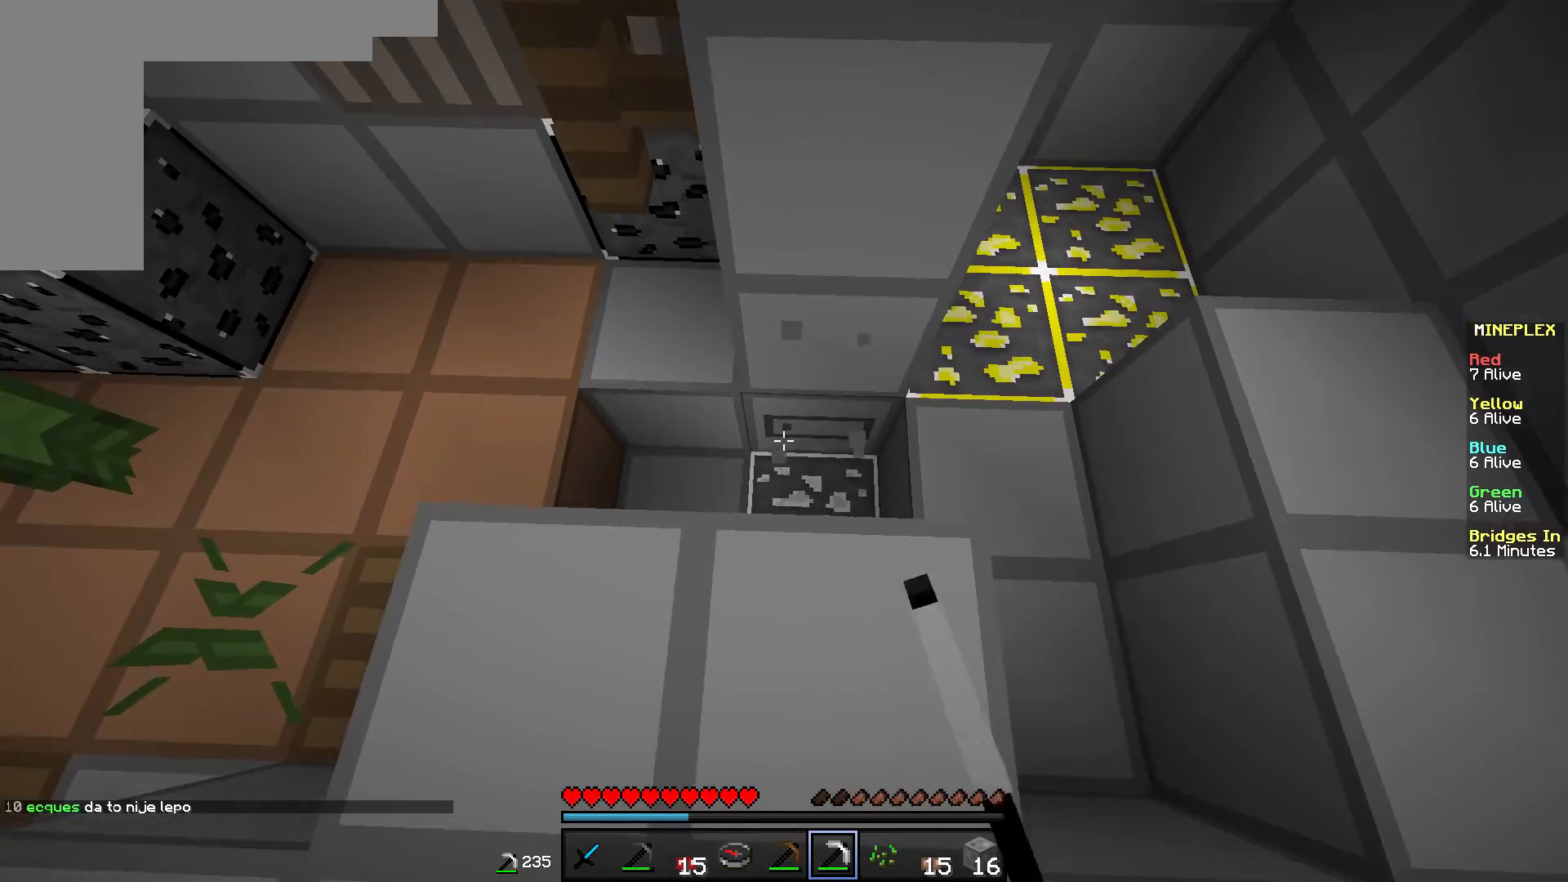
{"keys": ["a", "w"], "mouse": ["left"], "events": [[301, "a", "down"], [301, "w", "down"]]}
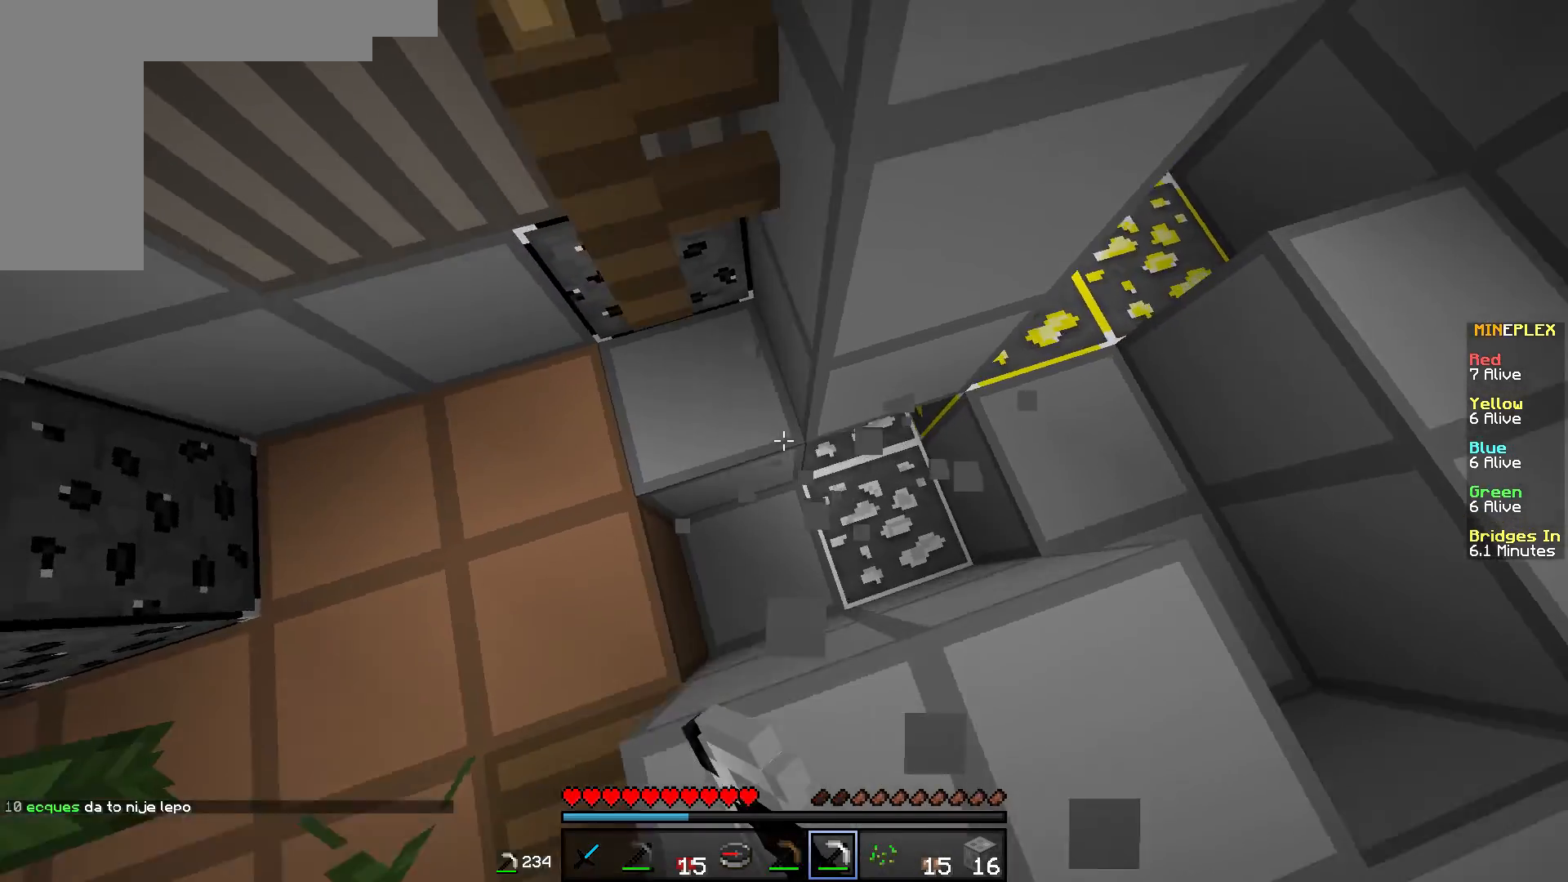
{"keys": [], "mouse": ["left"], "events": [[66, "a", "up"], [66, "w", "up"]]}
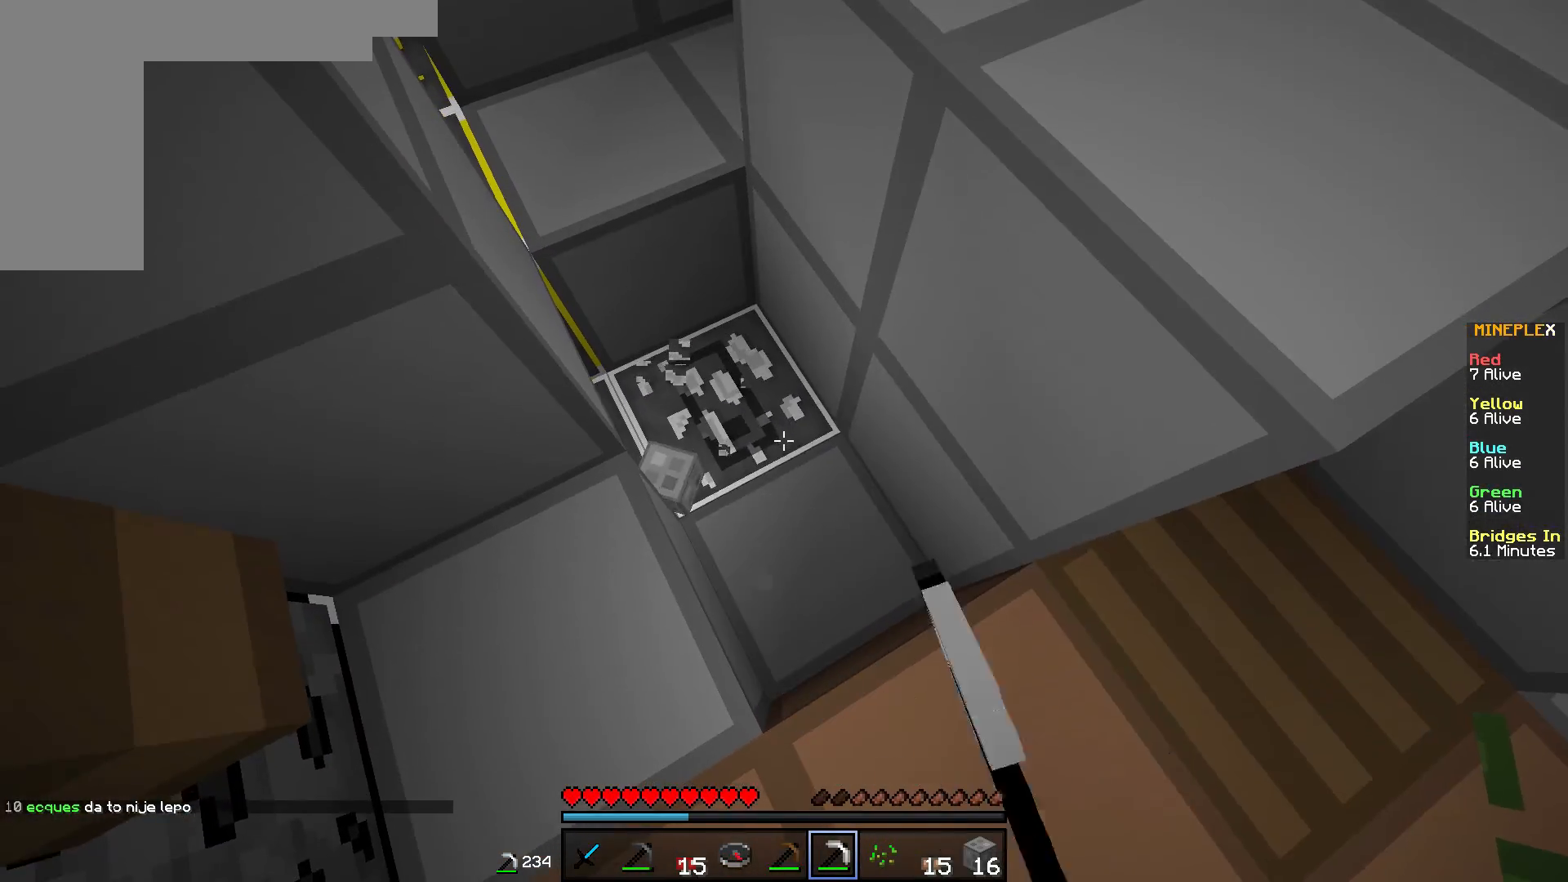
{"keys": ["w"], "mouse": ["left"], "events": [[501, "w", "down"]]}
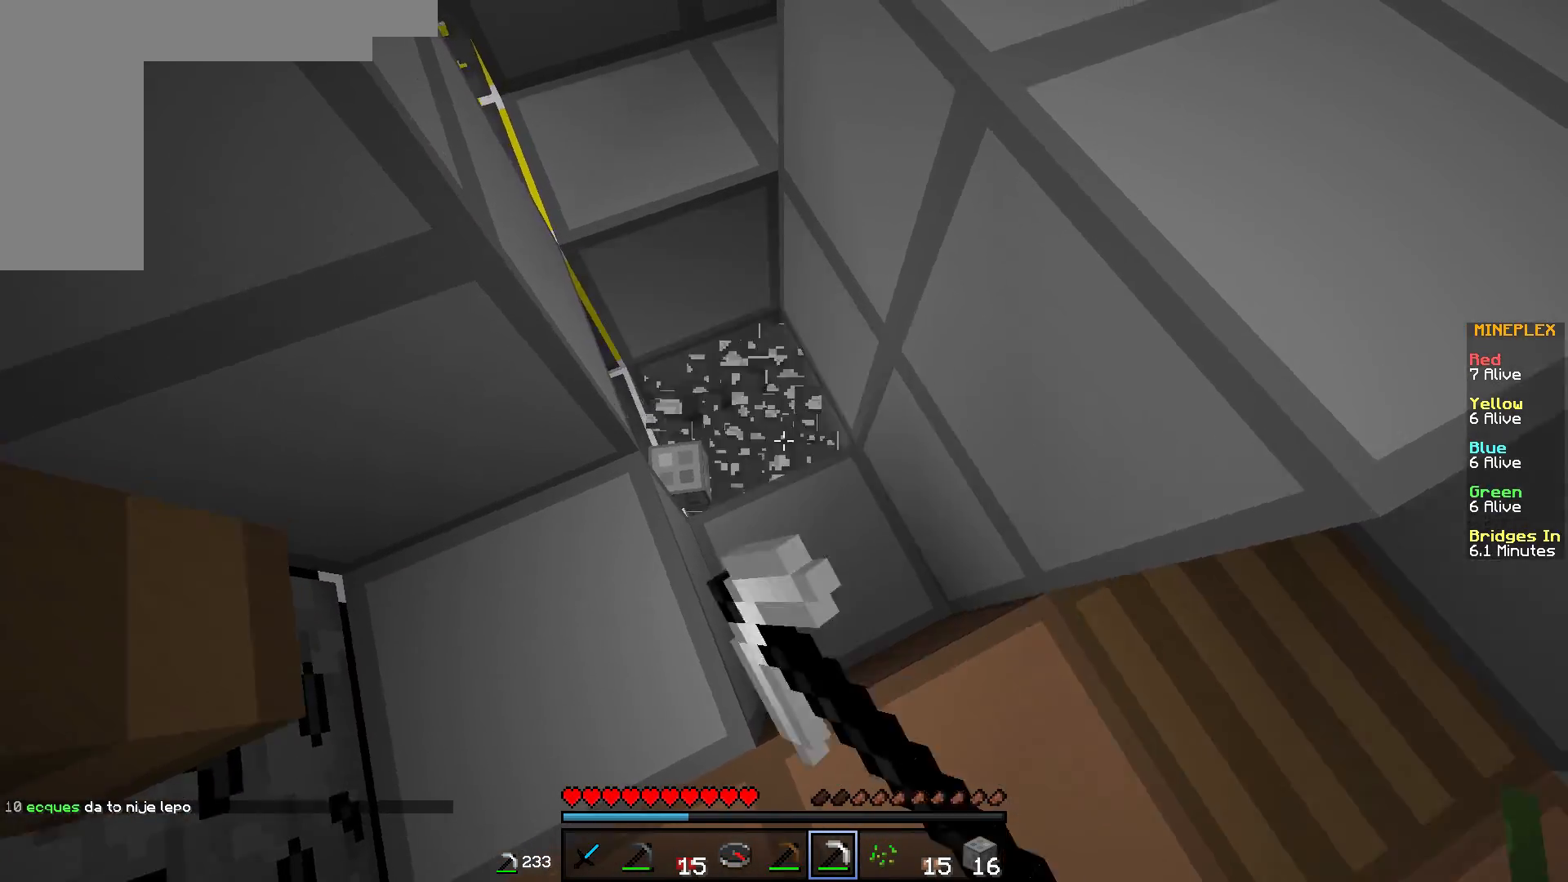
{"keys": [], "mouse": ["left"], "events": [[50, "d", "down"], [233, "d", "up"], [383, "w", "up"]]}
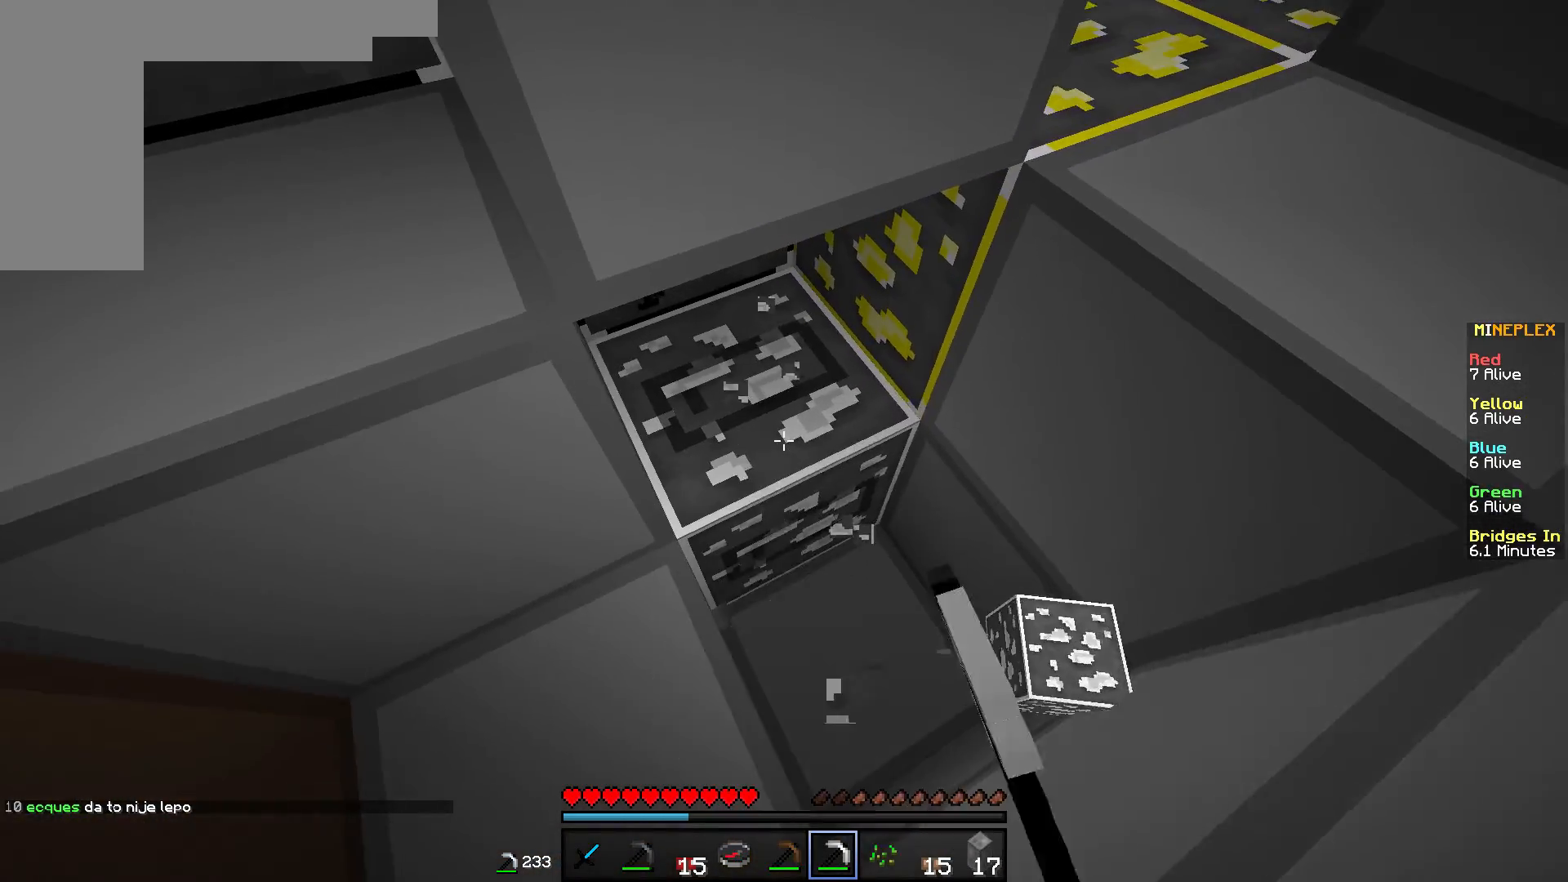
{"keys": ["d", "w"], "mouse": ["left"], "events": [[501, "d", "down"], [501, "w", "down"]]}